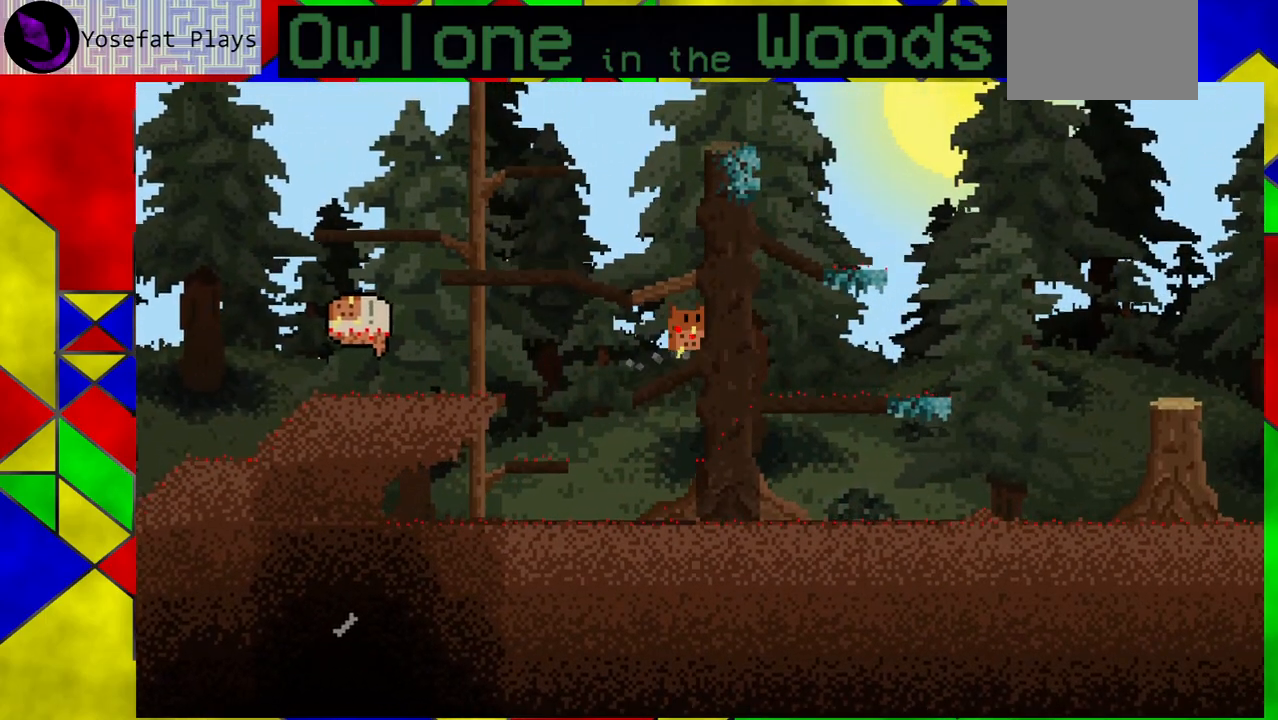
Gameplay with a controller (Xbox layout); each line is a JSON object with the inputs held at the frame after it. "events" lists button and stick changes between this image and that frame as [ms after this image, input, new state], when the widget could be followed in between. Not read: L1 L2 L3 R1 R2 R3 right_stick.
{"buttons": [], "left_stick": "right", "events": [[133, "A", "down"], [417, "A", "up"]]}
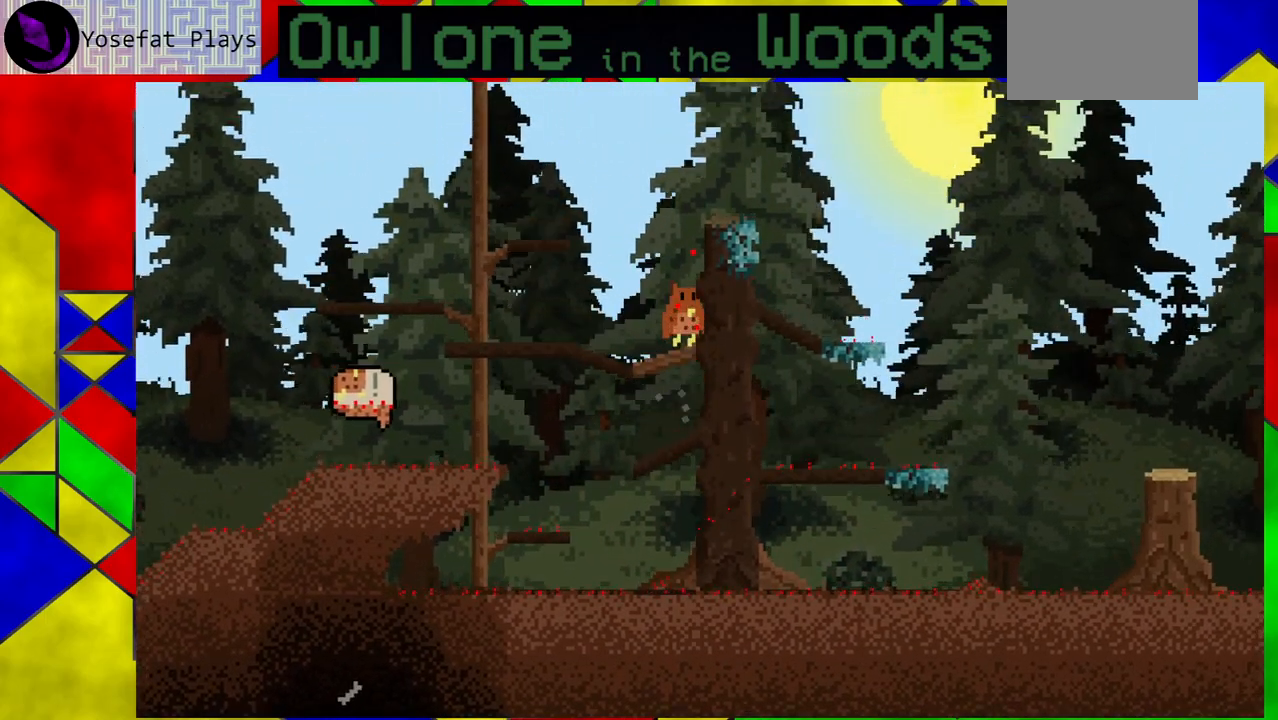
{"buttons": [], "left_stick": "down-right", "events": [[33, "left_stick", "center"], [250, "A", "down"], [250, "left_stick", "up-left"], [350, "left_stick", "left"], [467, "left_stick", "down-right"], [500, "A", "up"]]}
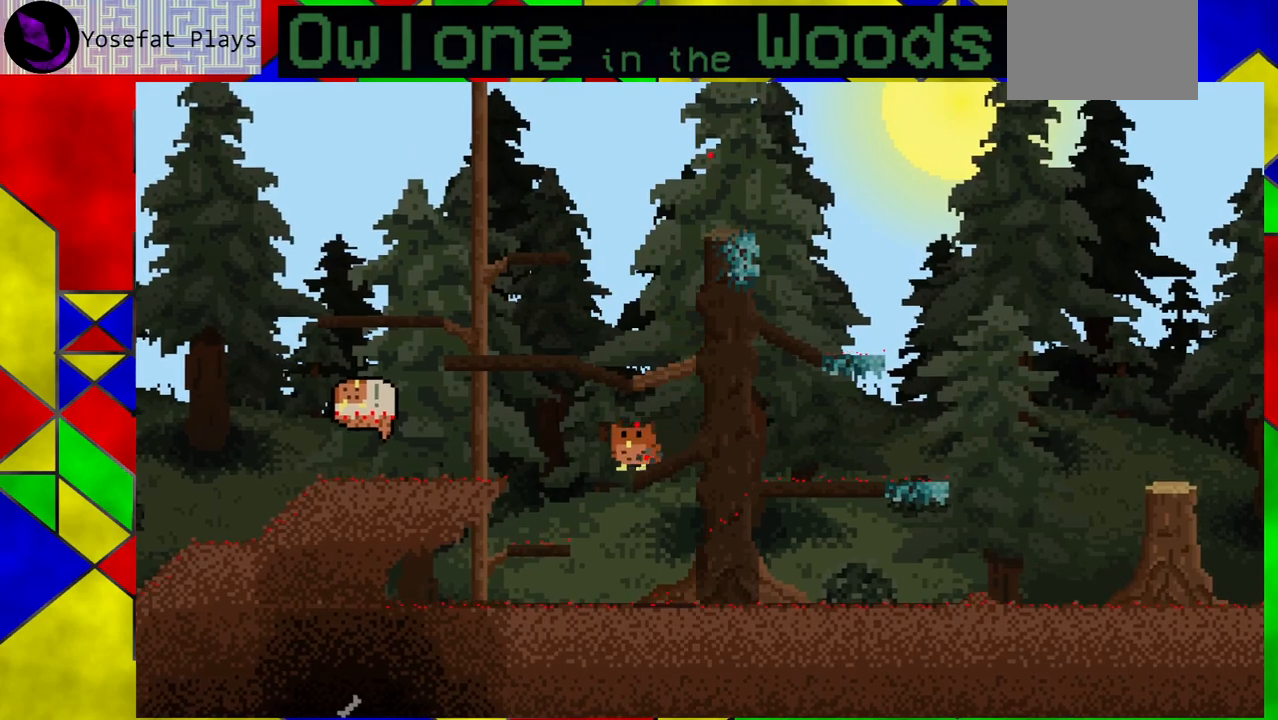
{"buttons": ["A"], "left_stick": "down-right", "events": [[50, "left_stick", "right"], [83, "A", "down"], [317, "left_stick", "left"], [383, "A", "up"], [433, "A", "down"], [467, "left_stick", "down-right"]]}
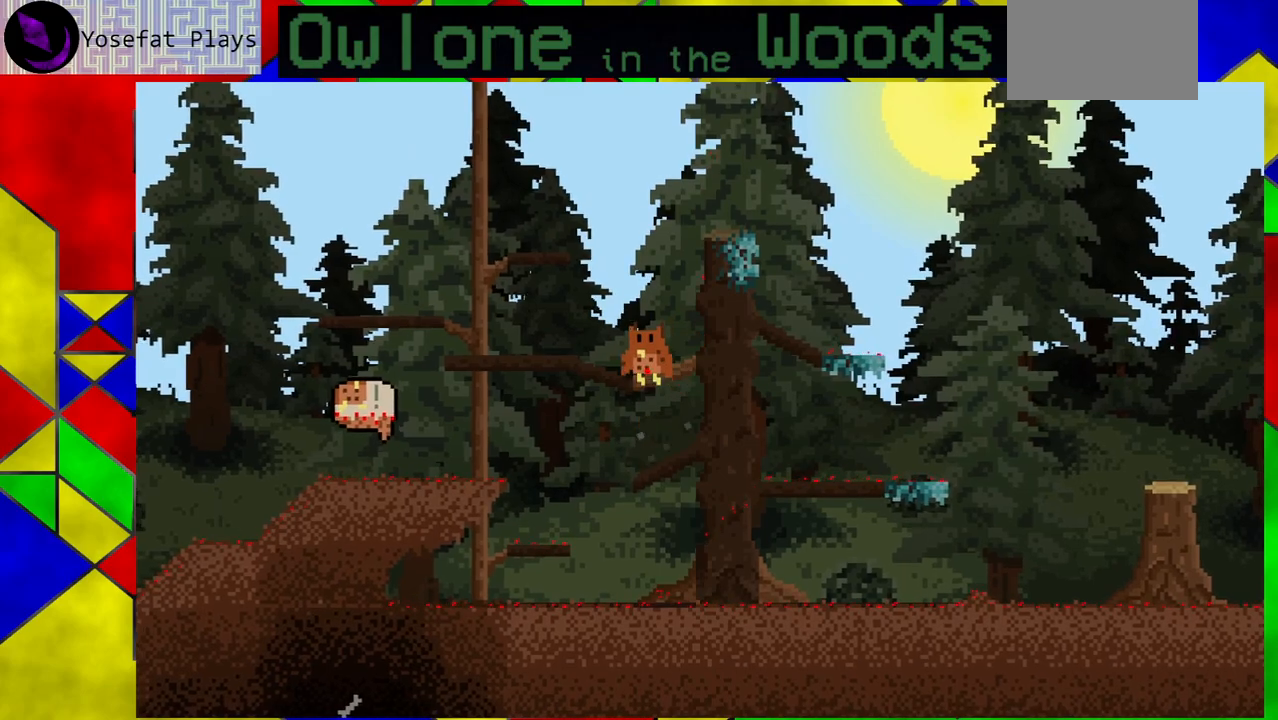
{"buttons": ["A"], "left_stick": "right", "events": [[17, "left_stick", "right"], [50, "A", "up"], [117, "A", "down"], [233, "A", "up"], [233, "left_stick", "left"], [317, "A", "down"], [417, "A", "up"], [467, "A", "down"], [500, "left_stick", "right"]]}
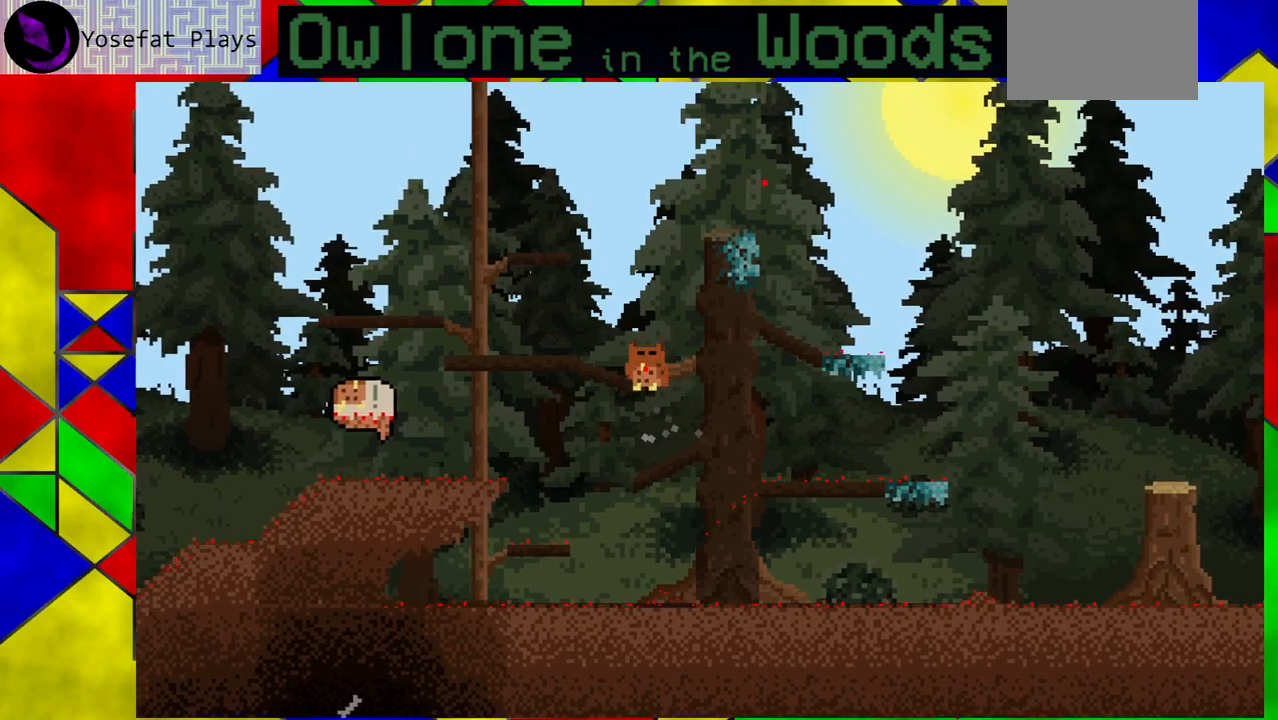
{"buttons": [], "left_stick": "right", "events": [[83, "A", "up"], [150, "A", "down"], [217, "left_stick", "left"], [250, "A", "up"], [333, "A", "down"], [333, "left_stick", "down-right"], [417, "left_stick", "right"], [433, "A", "up"]]}
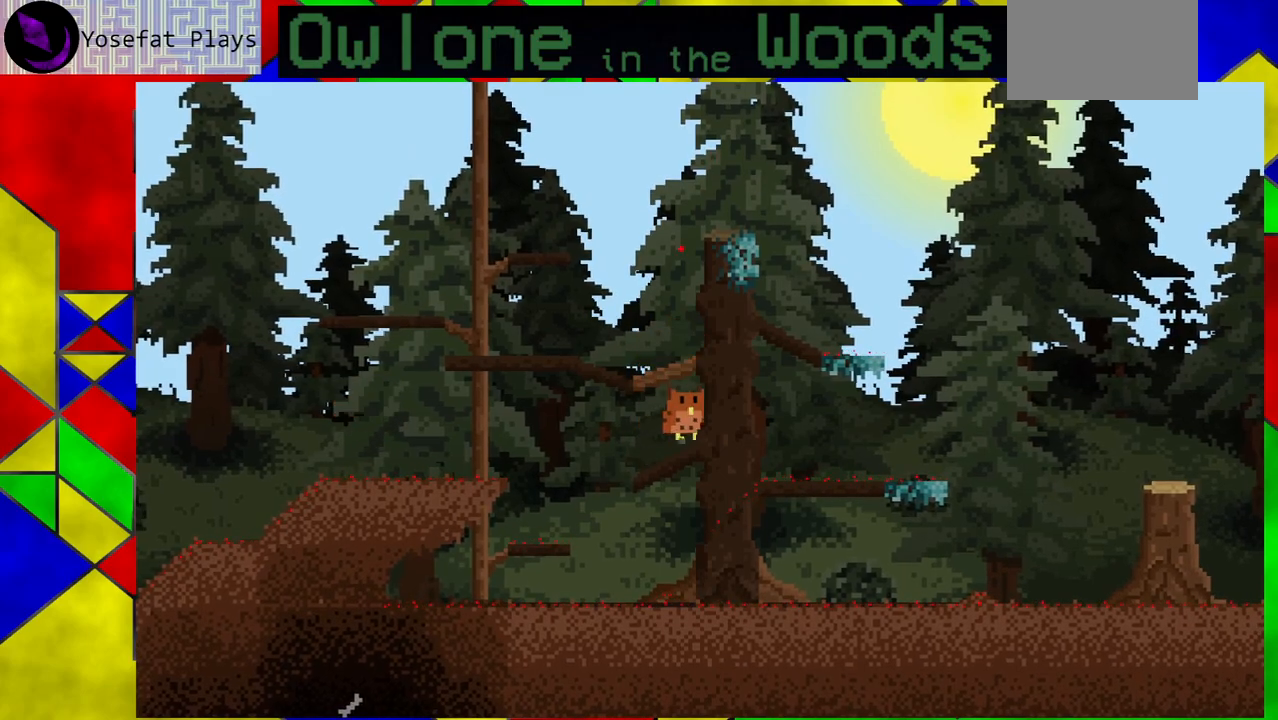
{"buttons": ["A"], "left_stick": "right", "events": [[17, "A", "down"], [17, "left_stick", "left"], [100, "A", "up"], [150, "A", "down"], [150, "left_stick", "down-right"], [267, "A", "up"], [300, "left_stick", "up-left"], [333, "A", "down"], [400, "left_stick", "down-right"], [433, "A", "up"], [483, "A", "down"], [483, "left_stick", "right"]]}
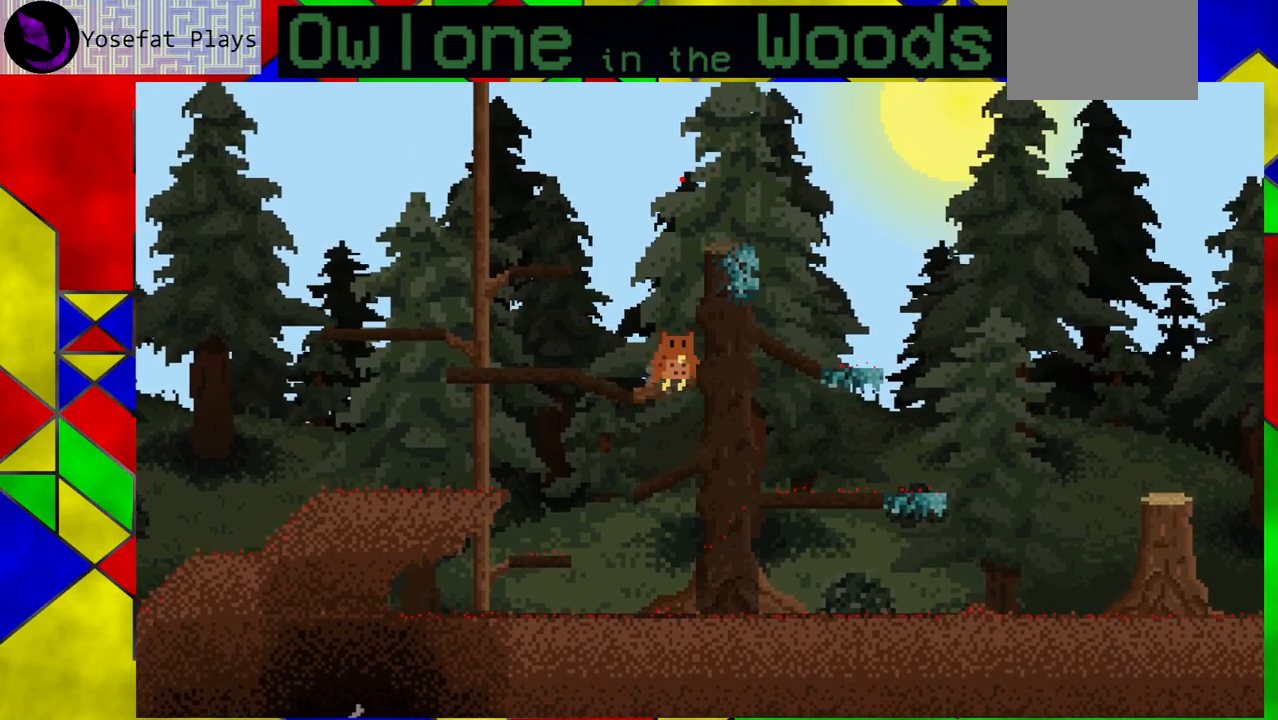
{"buttons": [], "left_stick": "up-right", "events": [[100, "A", "up"], [117, "left_stick", "left"], [183, "A", "down"], [233, "left_stick", "down-right"], [267, "A", "up"], [333, "A", "down"], [383, "left_stick", "up-left"], [483, "A", "up"], [500, "left_stick", "up-right"]]}
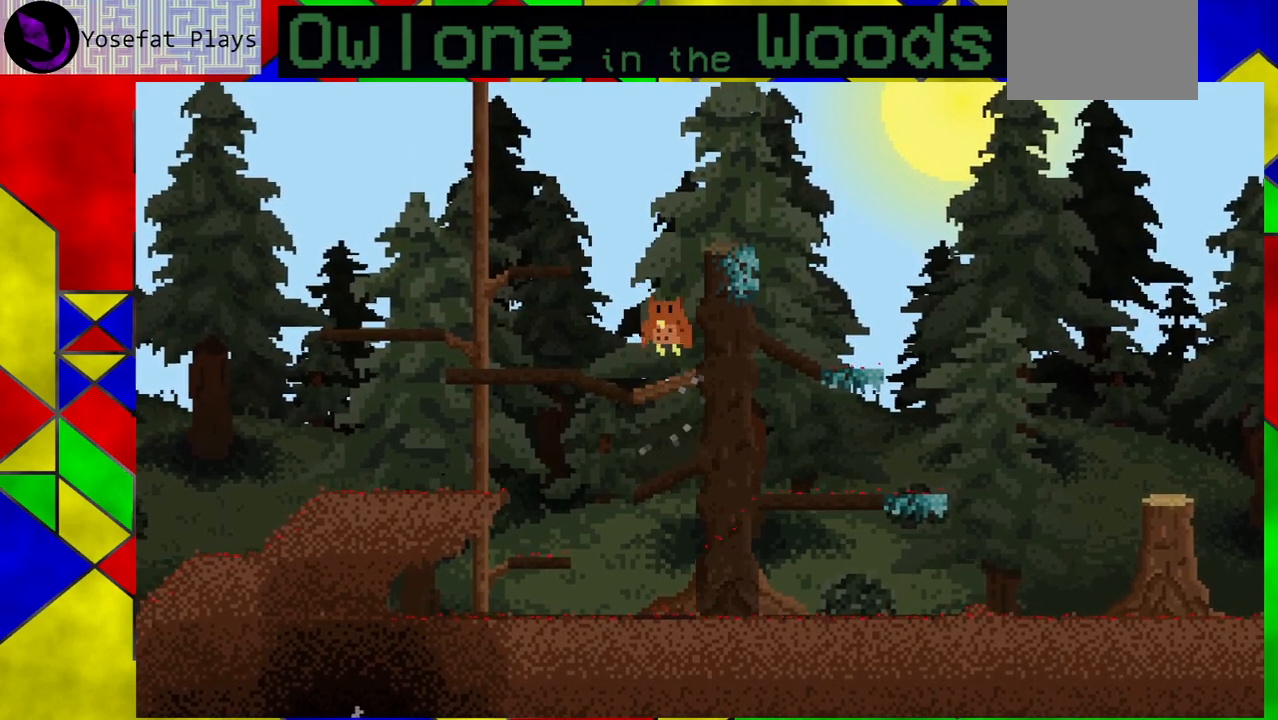
{"buttons": [], "left_stick": "center", "events": [[33, "A", "down"], [33, "left_stick", "right"], [167, "A", "up"], [250, "A", "down"], [250, "left_stick", "center"], [367, "A", "up"]]}
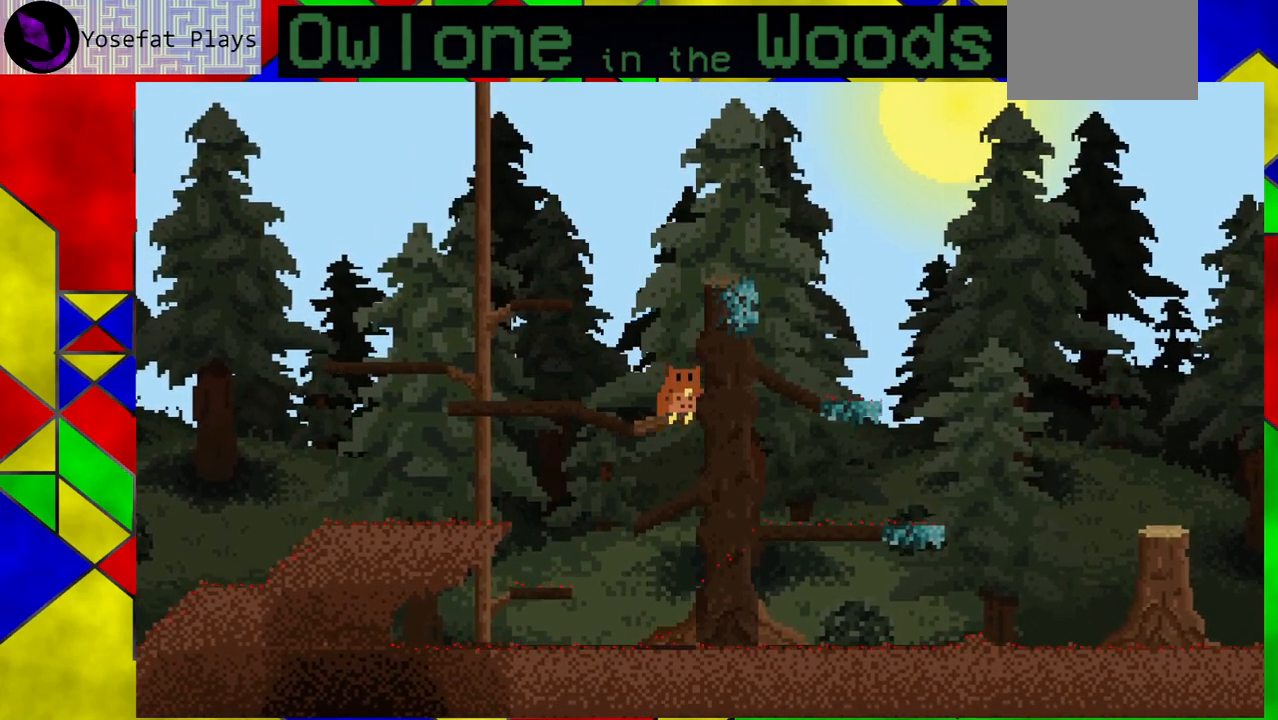
{"buttons": [], "left_stick": "center", "events": []}
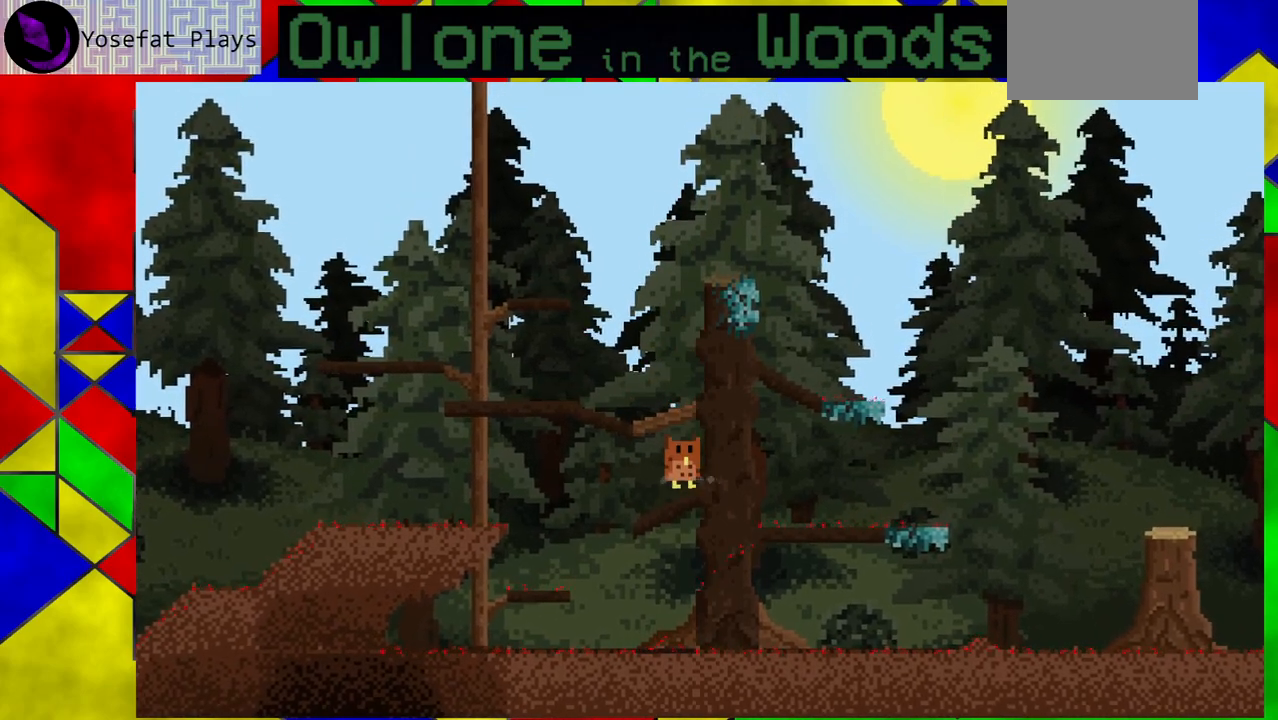
{"buttons": ["A"], "left_stick": "left", "events": [[267, "A", "down"], [467, "left_stick", "left"]]}
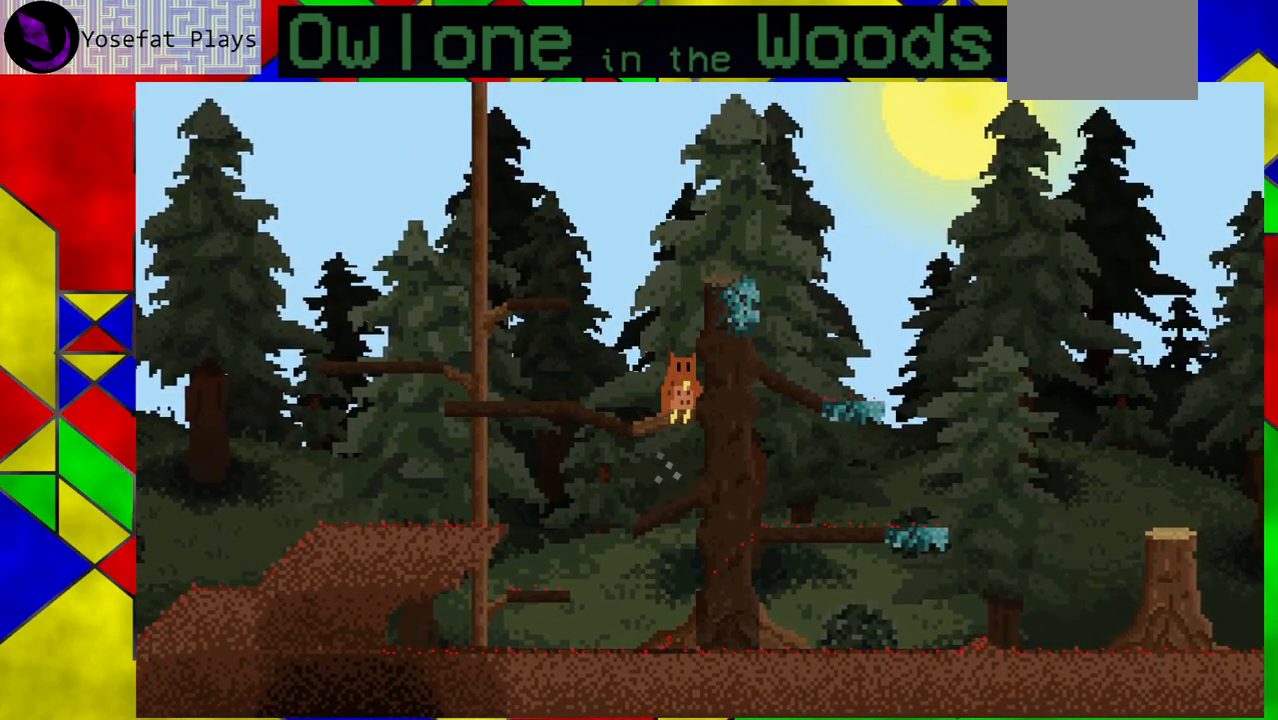
{"buttons": [], "left_stick": "right", "events": [[200, "A", "up"], [233, "left_stick", "center"], [350, "left_stick", "down-right"], [467, "left_stick", "right"]]}
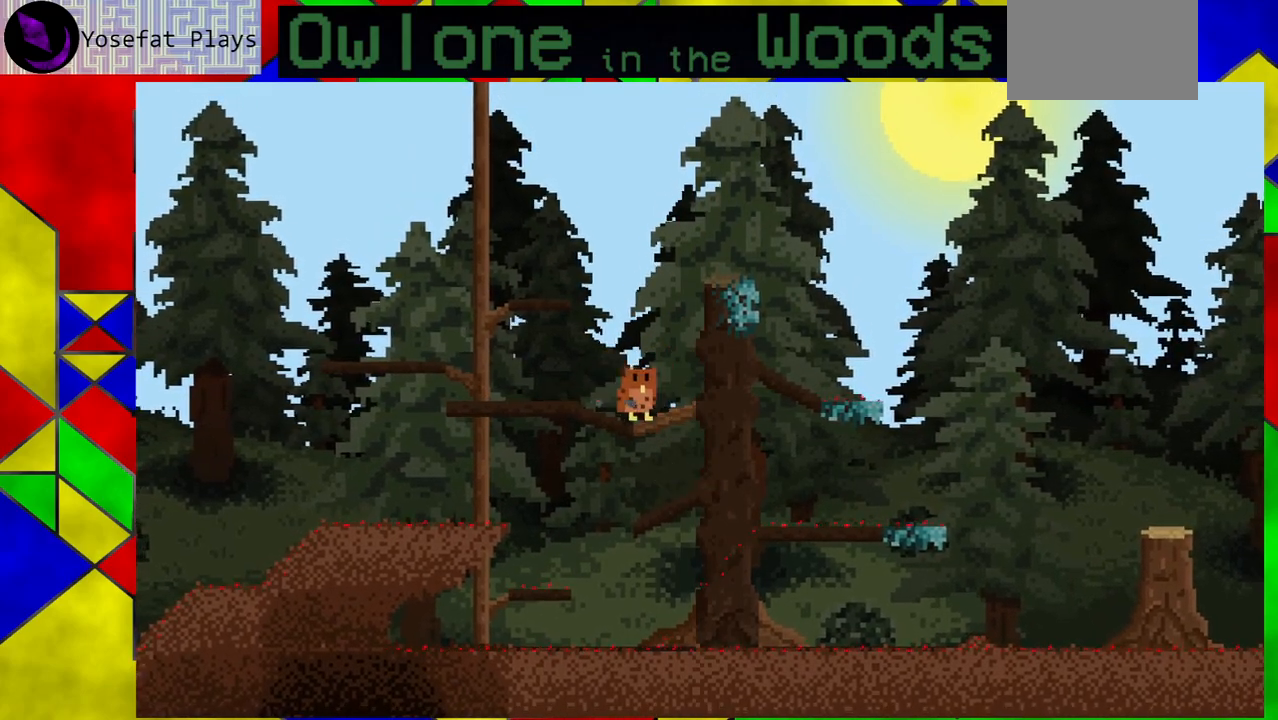
{"buttons": [], "left_stick": "center", "events": [[200, "left_stick", "center"]]}
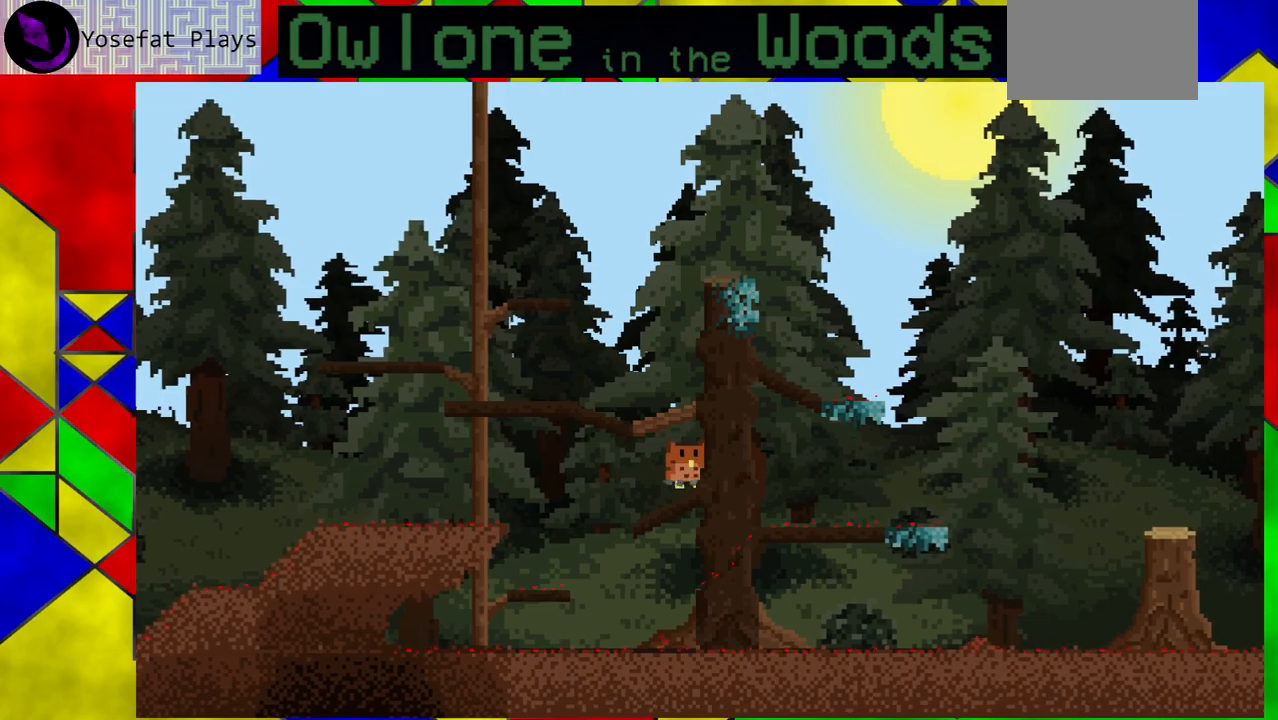
{"buttons": [], "left_stick": "left", "events": [[17, "A", "down"], [200, "left_stick", "left"], [500, "A", "up"]]}
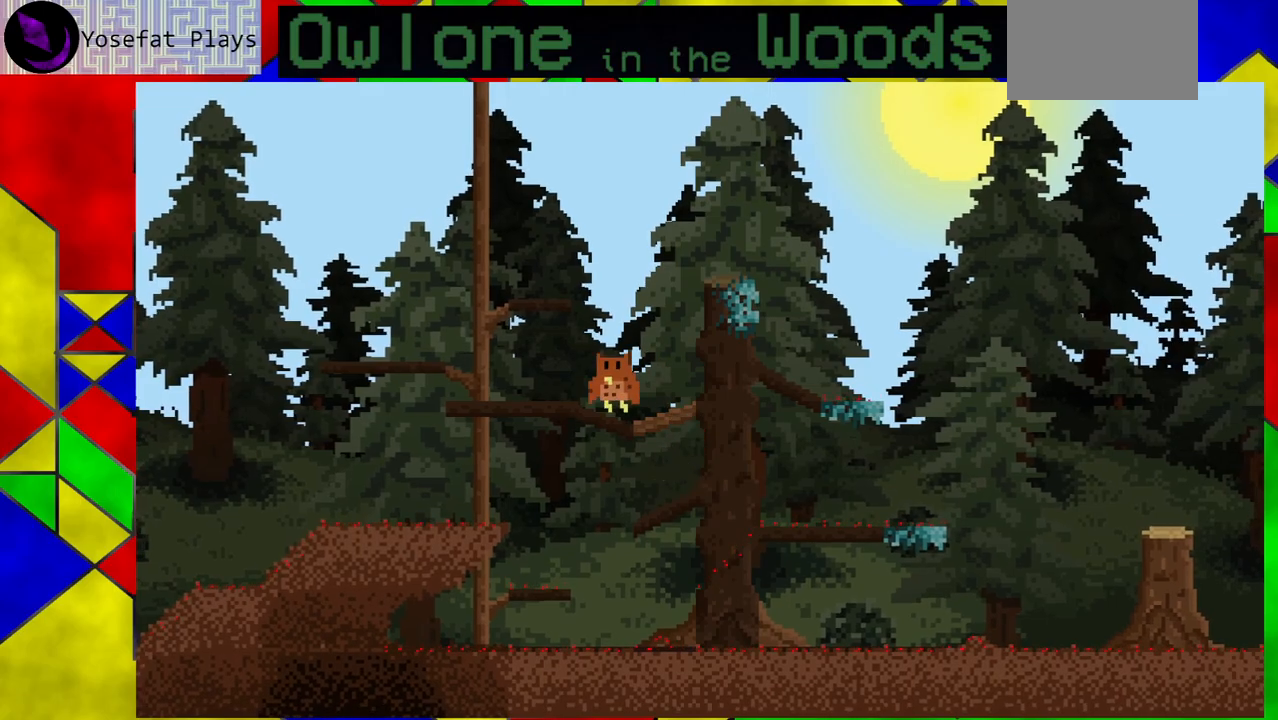
{"buttons": [], "left_stick": "center", "events": [[50, "left_stick", "center"]]}
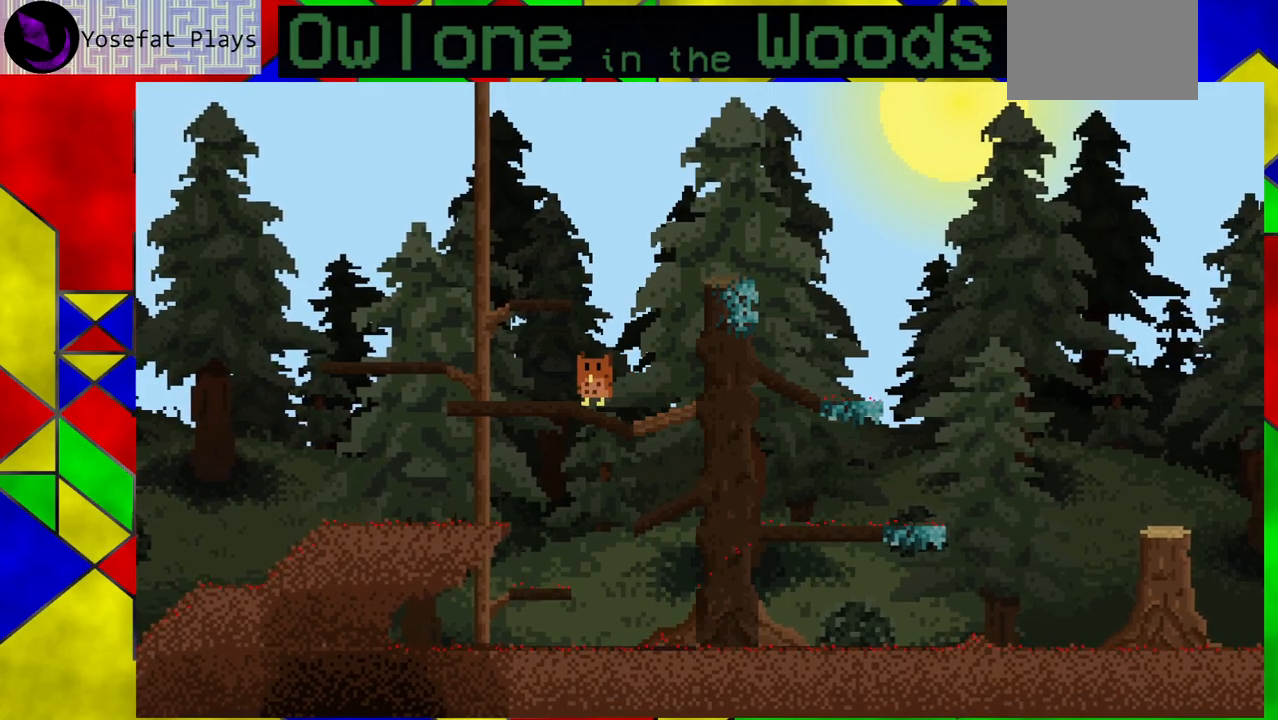
{"buttons": [], "left_stick": "left", "events": [[33, "left_stick", "left"], [300, "left_stick", "center"], [483, "left_stick", "left"]]}
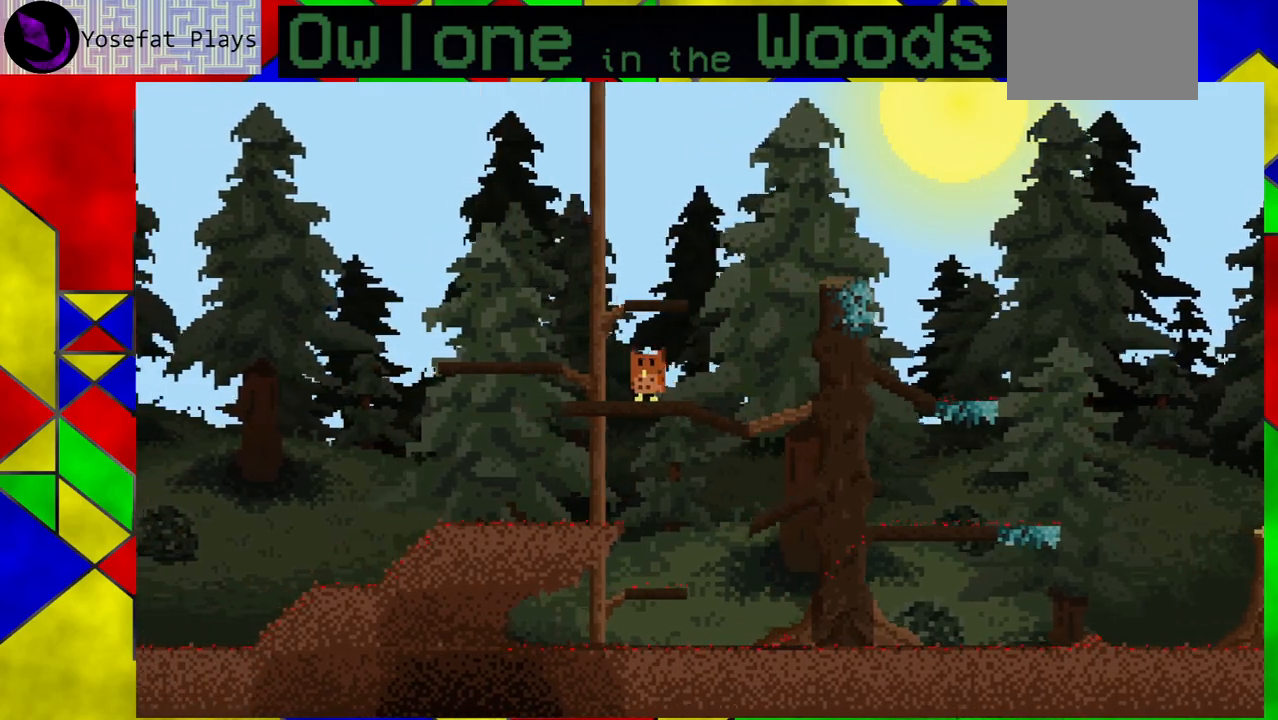
{"buttons": [], "left_stick": "left", "events": [[133, "A", "down"], [383, "A", "up"]]}
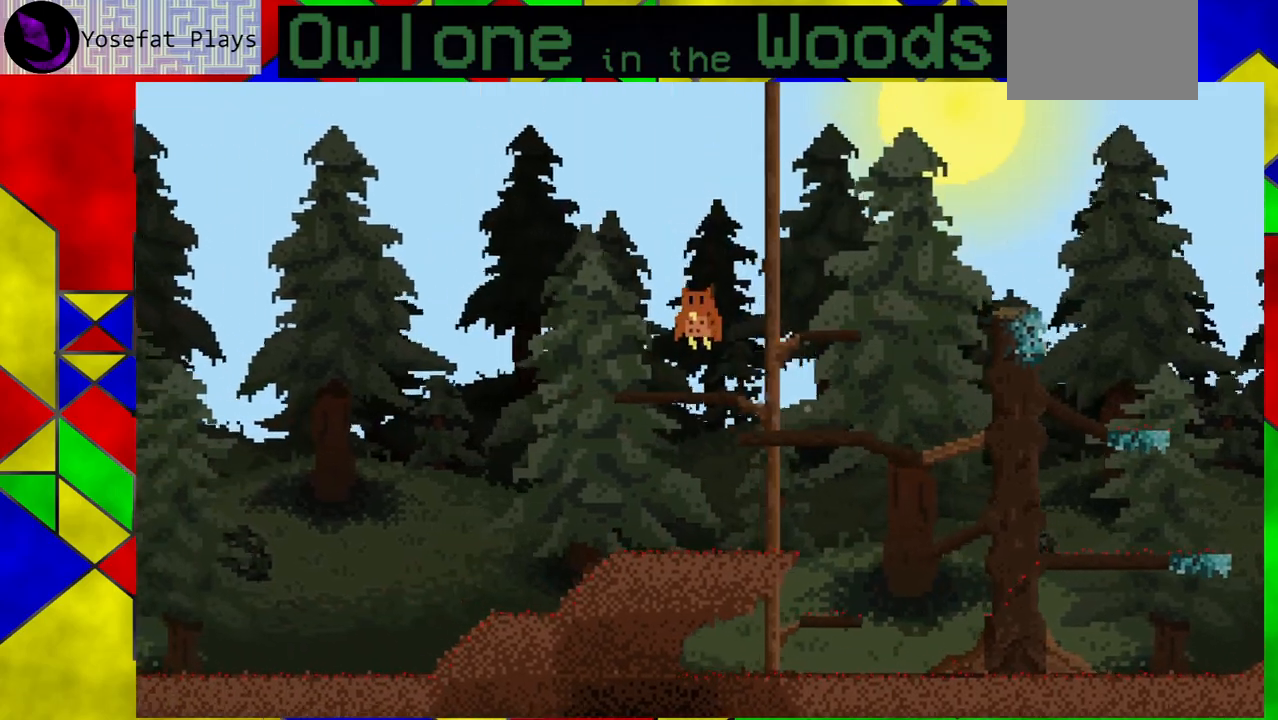
{"buttons": ["A"], "left_stick": "down-right", "events": [[17, "left_stick", "center"], [350, "left_stick", "down-right"], [400, "A", "down"]]}
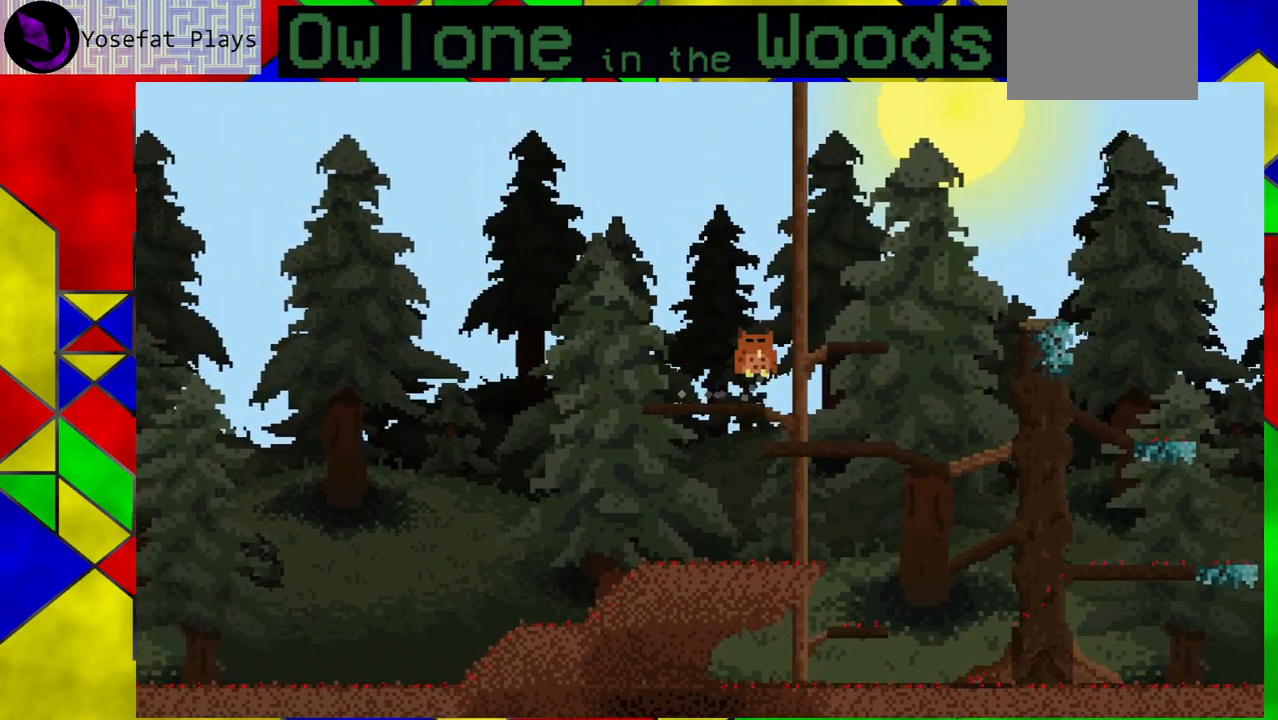
{"buttons": [], "left_stick": "center", "events": [[200, "A", "up"], [317, "left_stick", "center"]]}
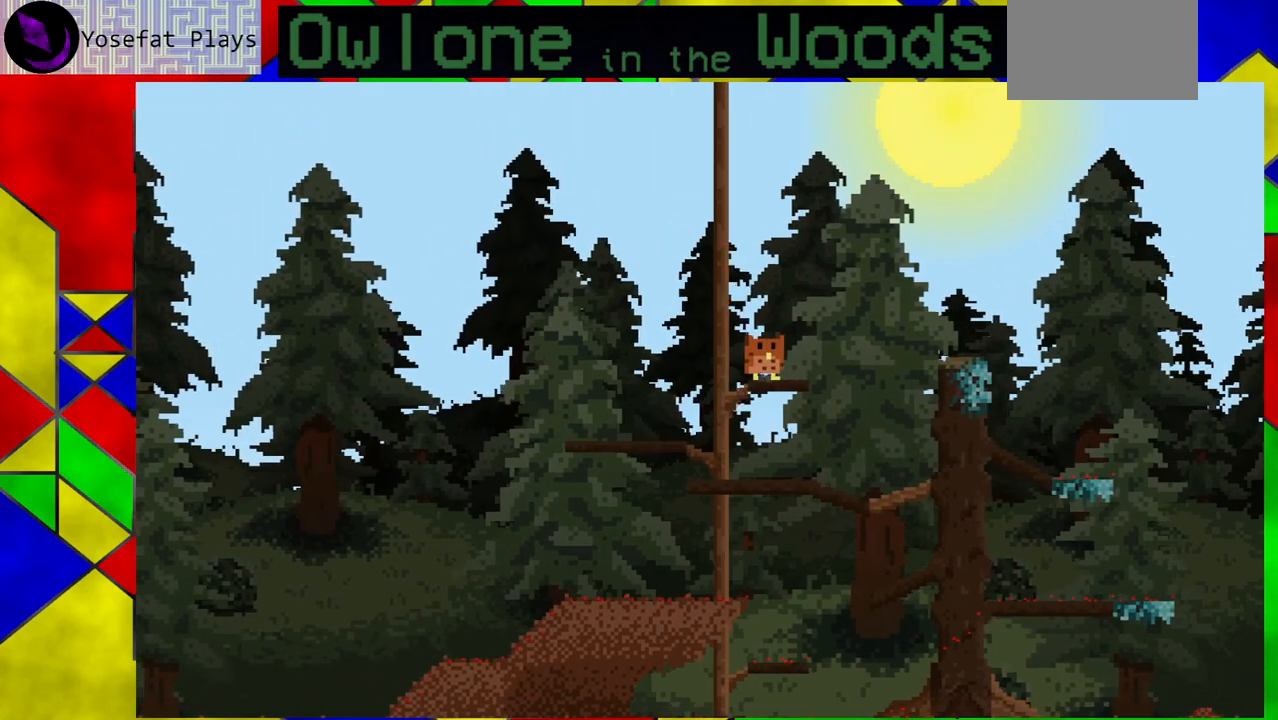
{"buttons": ["A"], "left_stick": "right", "events": [[283, "left_stick", "right"], [367, "A", "down"]]}
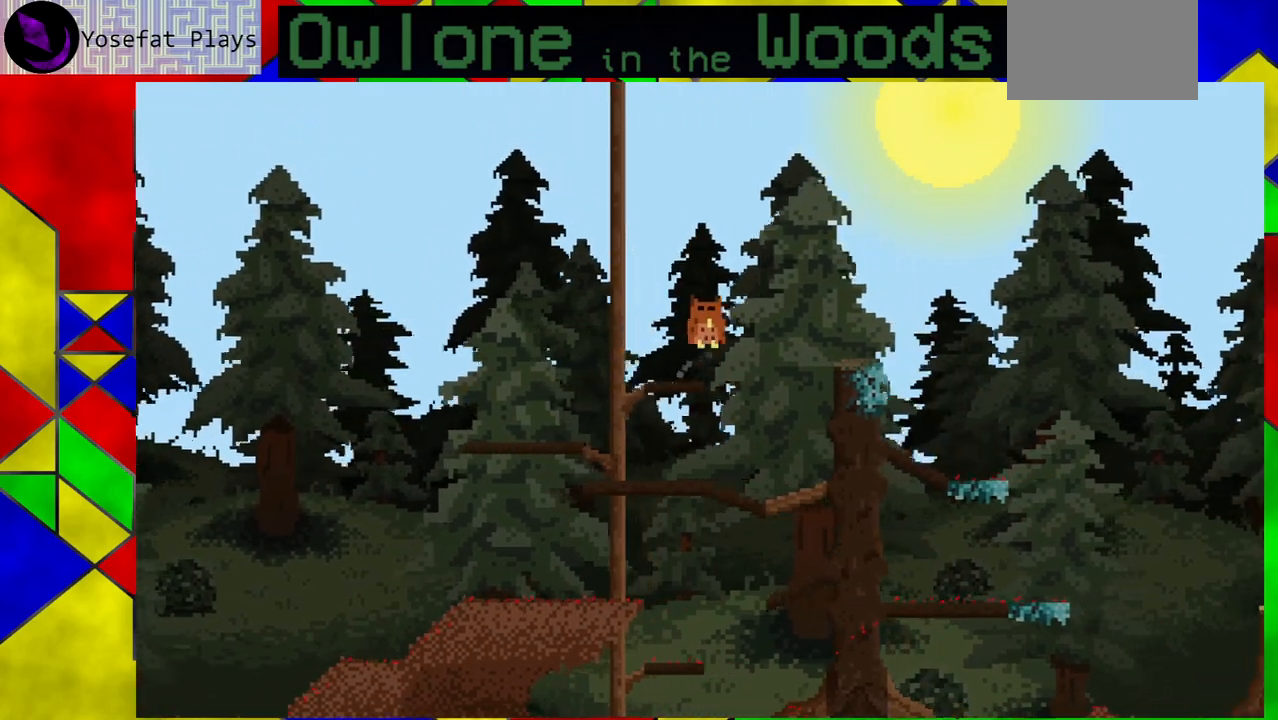
{"buttons": [], "left_stick": "right", "events": [[333, "A", "up"]]}
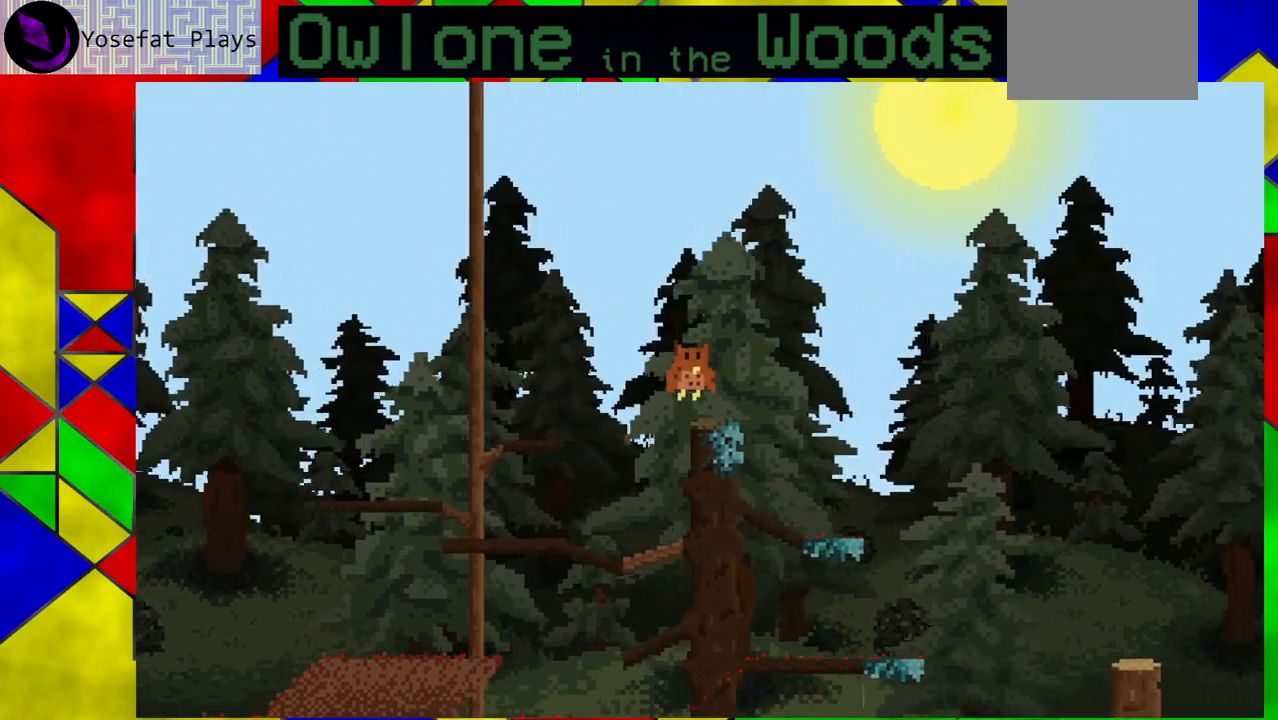
{"buttons": [], "left_stick": "center", "events": [[483, "left_stick", "center"]]}
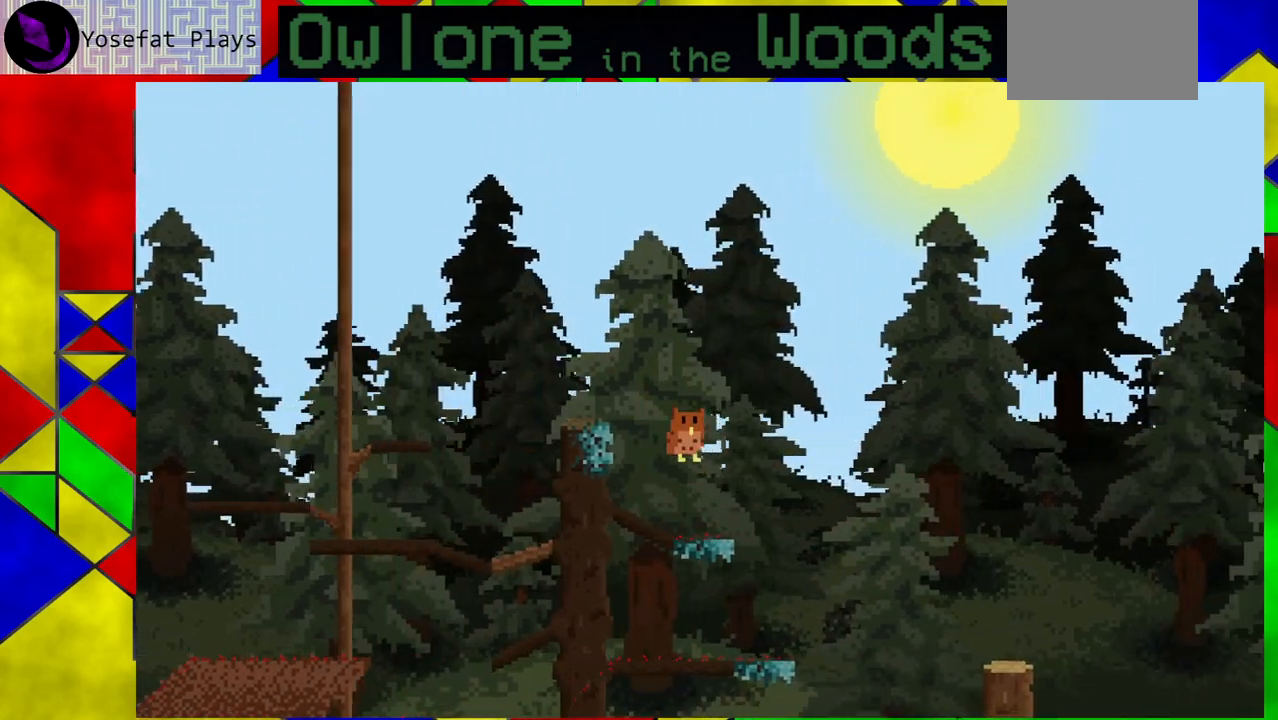
{"buttons": ["A"], "left_stick": "down-right", "events": [[233, "left_stick", "down-right"], [250, "A", "down"]]}
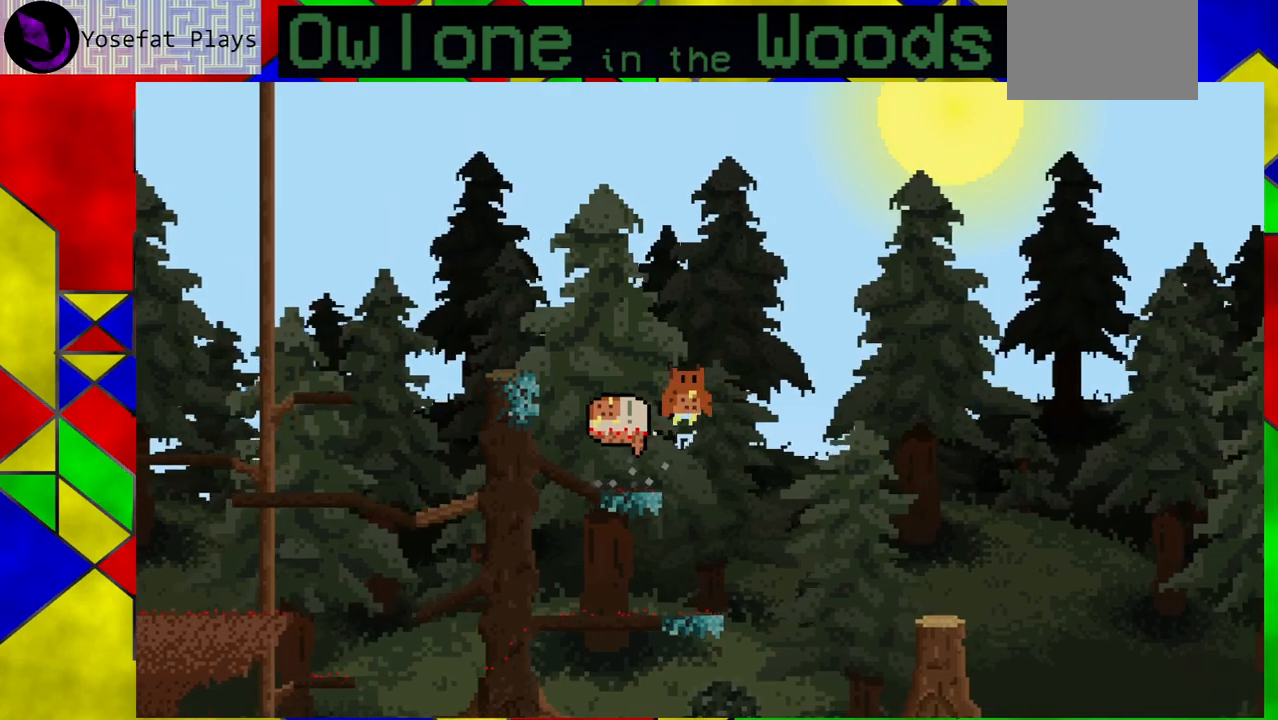
{"buttons": [], "left_stick": "left", "events": [[133, "A", "up"], [133, "left_stick", "center"], [400, "left_stick", "left"]]}
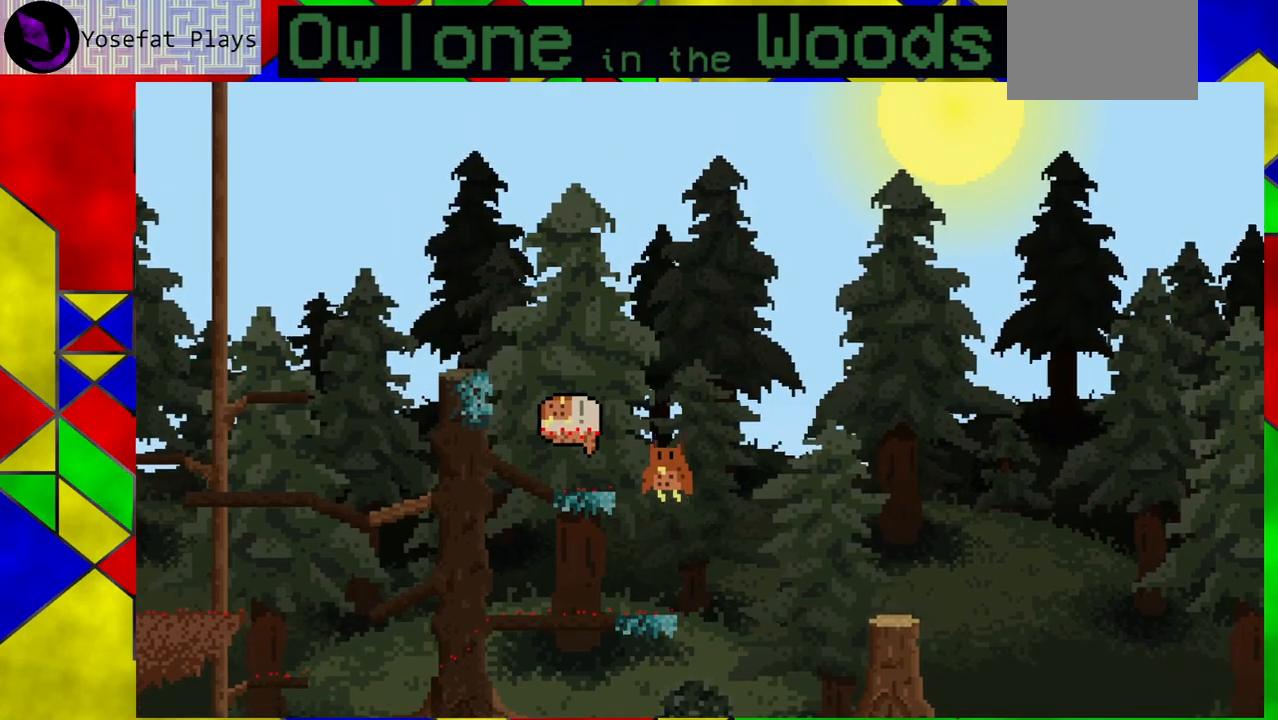
{"buttons": ["A"], "left_stick": "right", "events": [[33, "left_stick", "center"], [83, "left_stick", "right"], [200, "A", "down"]]}
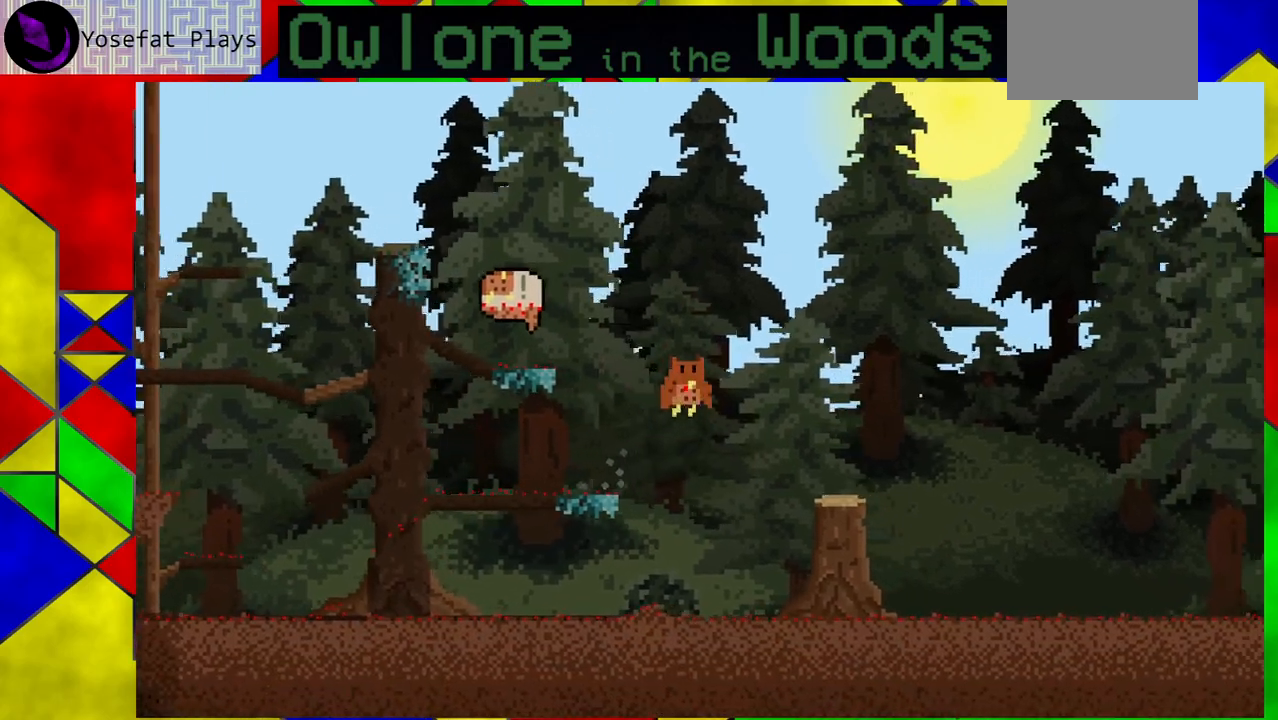
{"buttons": [], "left_stick": "right", "events": [[333, "A", "up"]]}
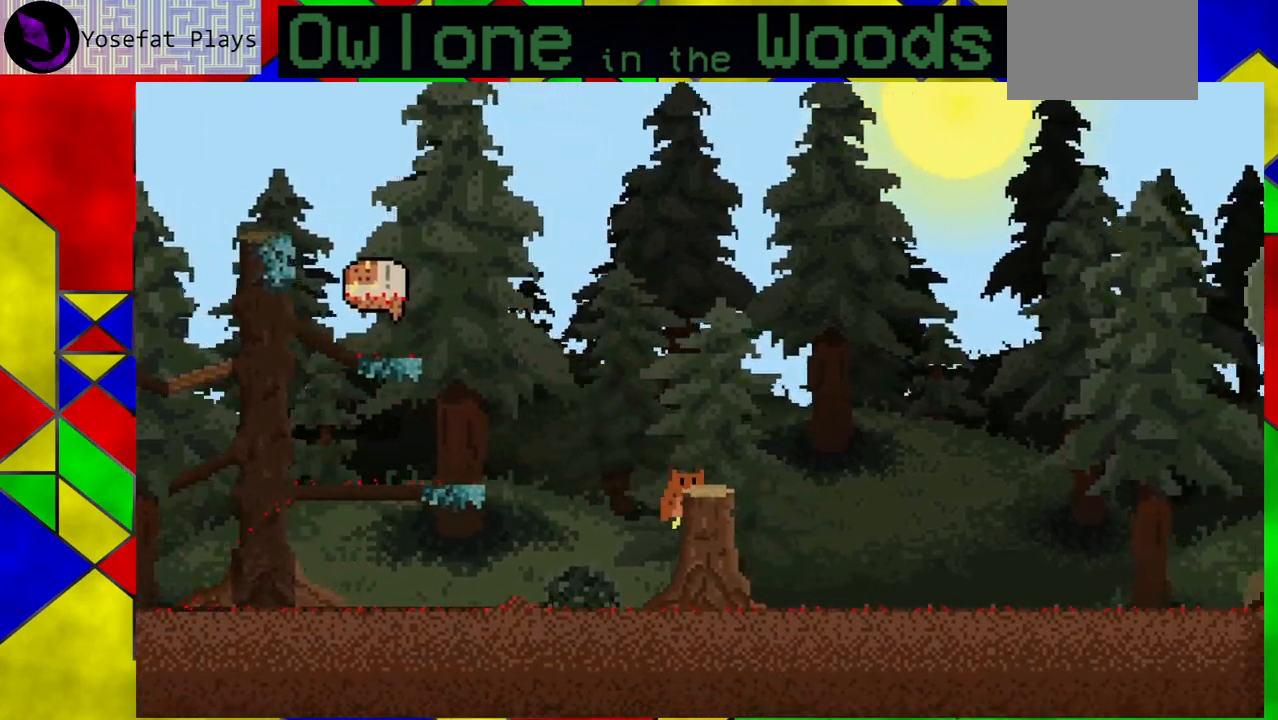
{"buttons": ["A"], "left_stick": "right", "events": [[133, "A", "down"]]}
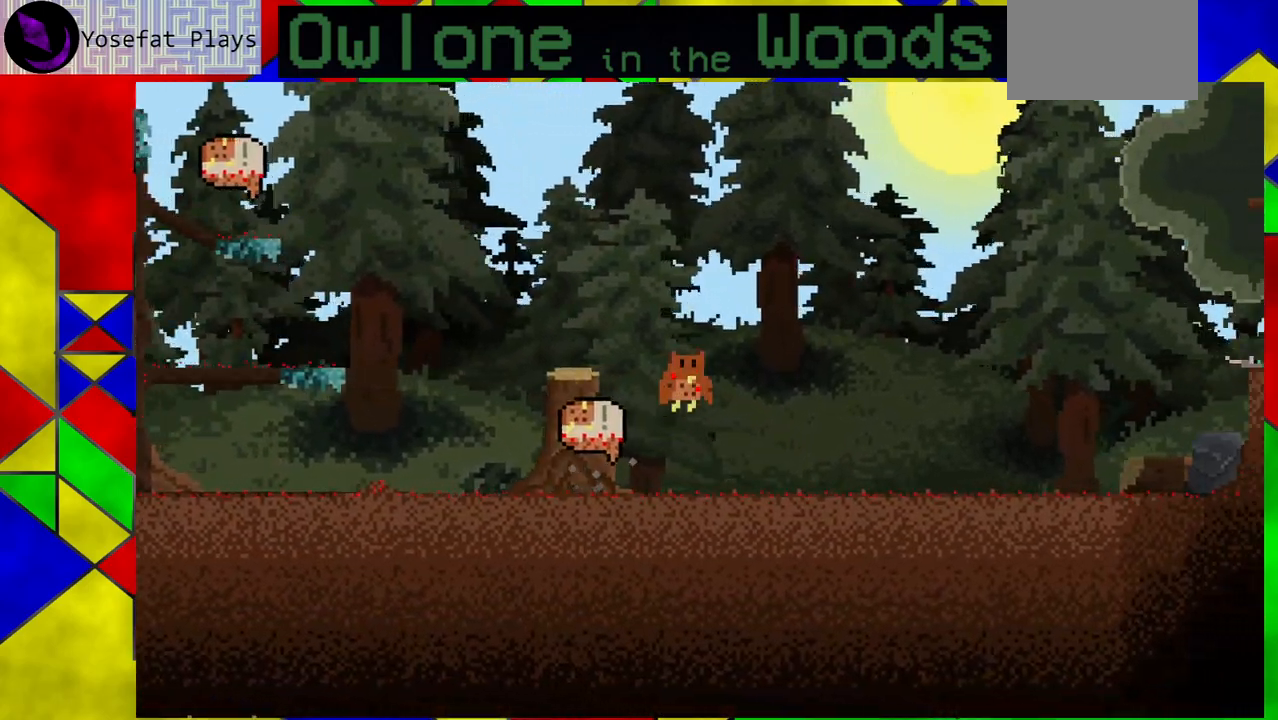
{"buttons": ["A"], "left_stick": "right", "events": [[50, "A", "up"], [400, "A", "down"]]}
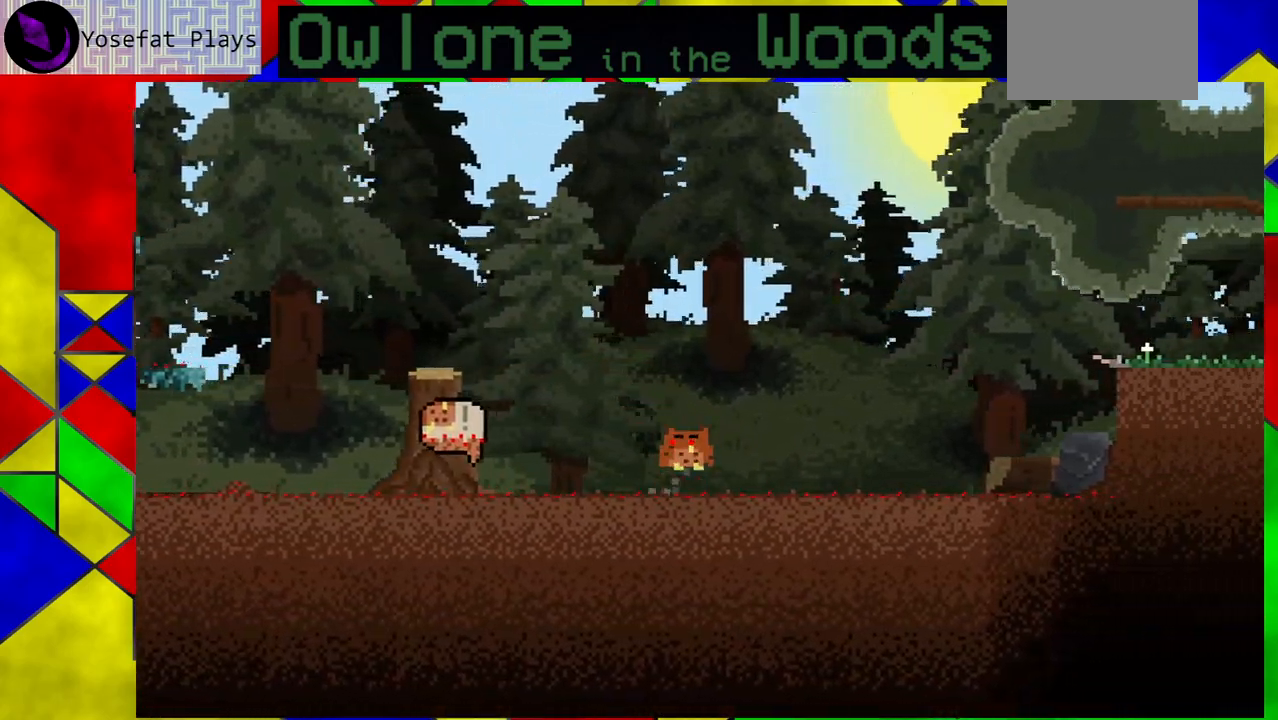
{"buttons": [], "left_stick": "right", "events": [[317, "A", "up"]]}